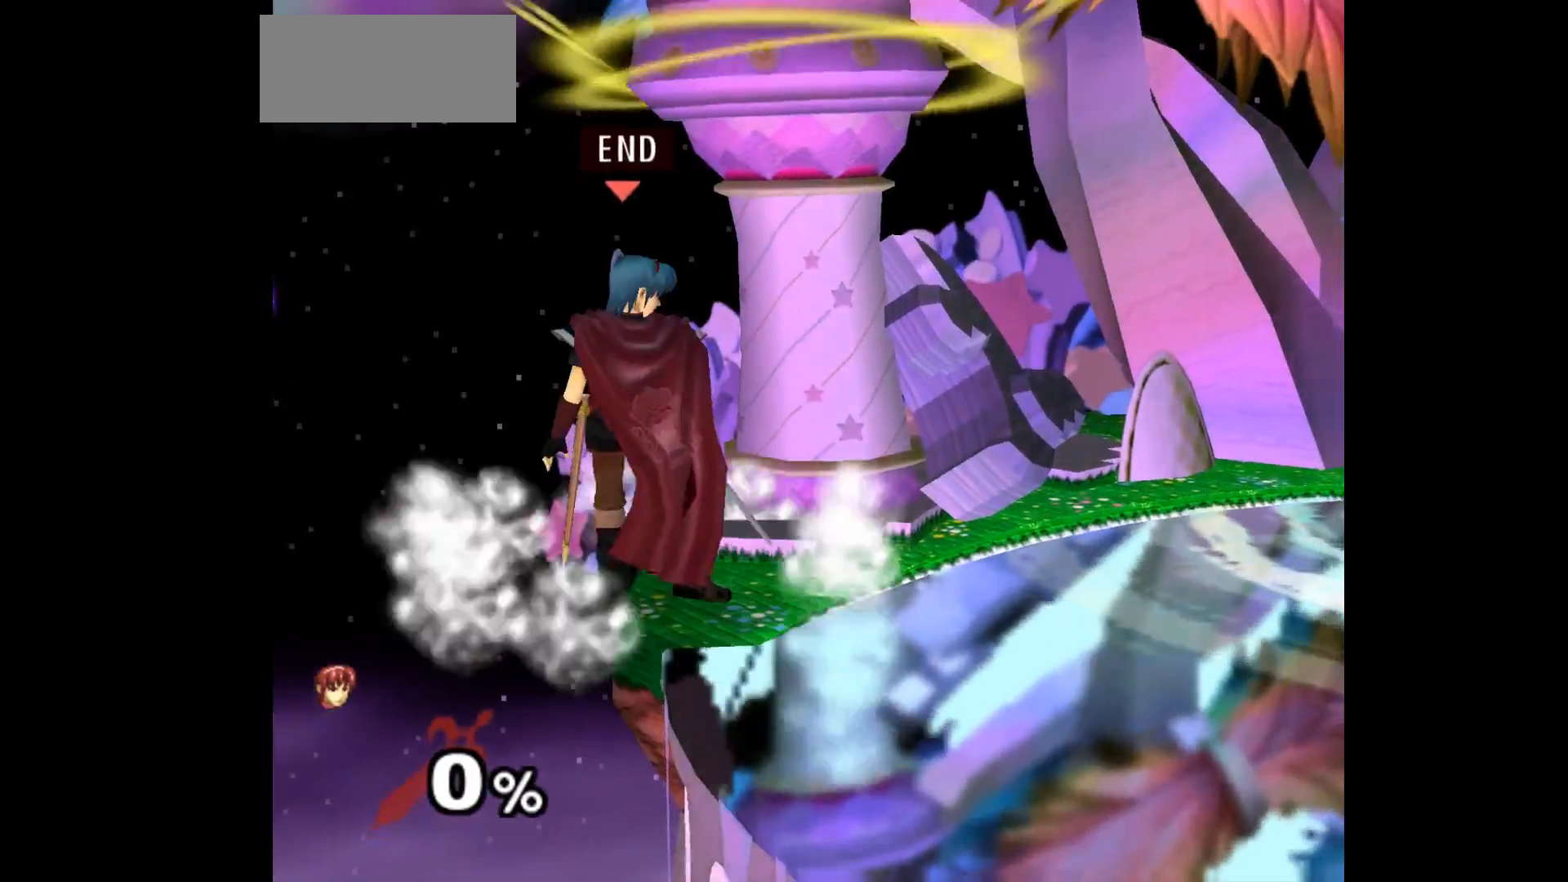
Gameplay with a controller (Nintendo layout); each line is a JSON object with the inputs held at the frame after it. "events" lists button and stick changes between this image and that frame as [ms after this image, input, new state], when the widget could be followed in between. Not read: L3 R3 START right_stick.
{"buttons": [], "left_stick": "center", "events": [[267, "left_stick", "up"], [367, "left_stick", "down"], [467, "left_stick", "center"]]}
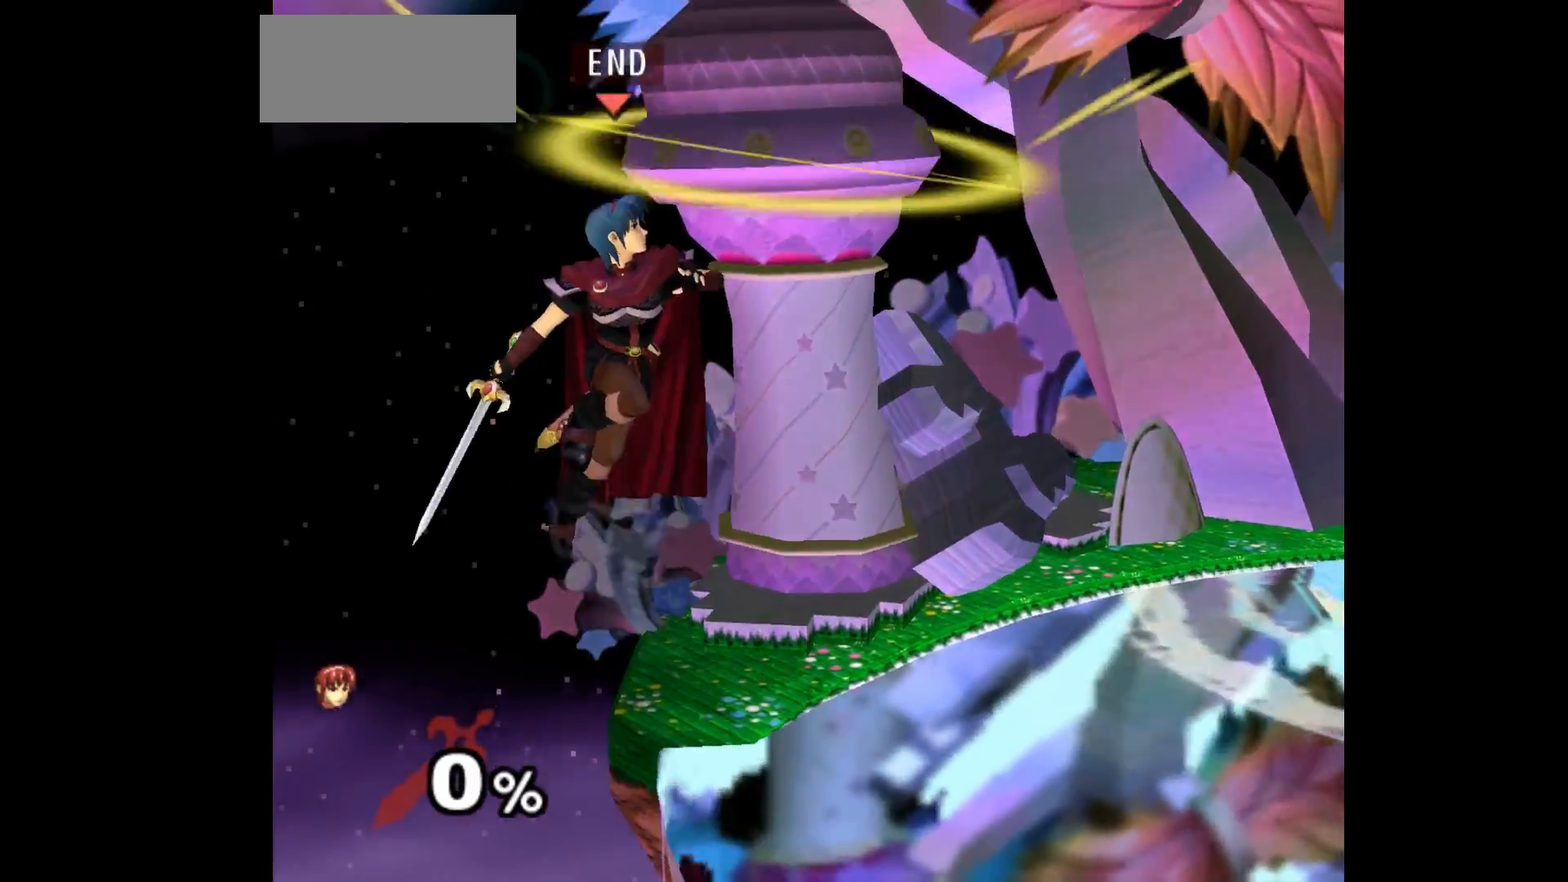
{"buttons": ["R1"], "left_stick": "center", "events": [[167, "left_stick", "left"], [300, "left_stick", "down"], [433, "R1", "down"], [467, "left_stick", "center"]]}
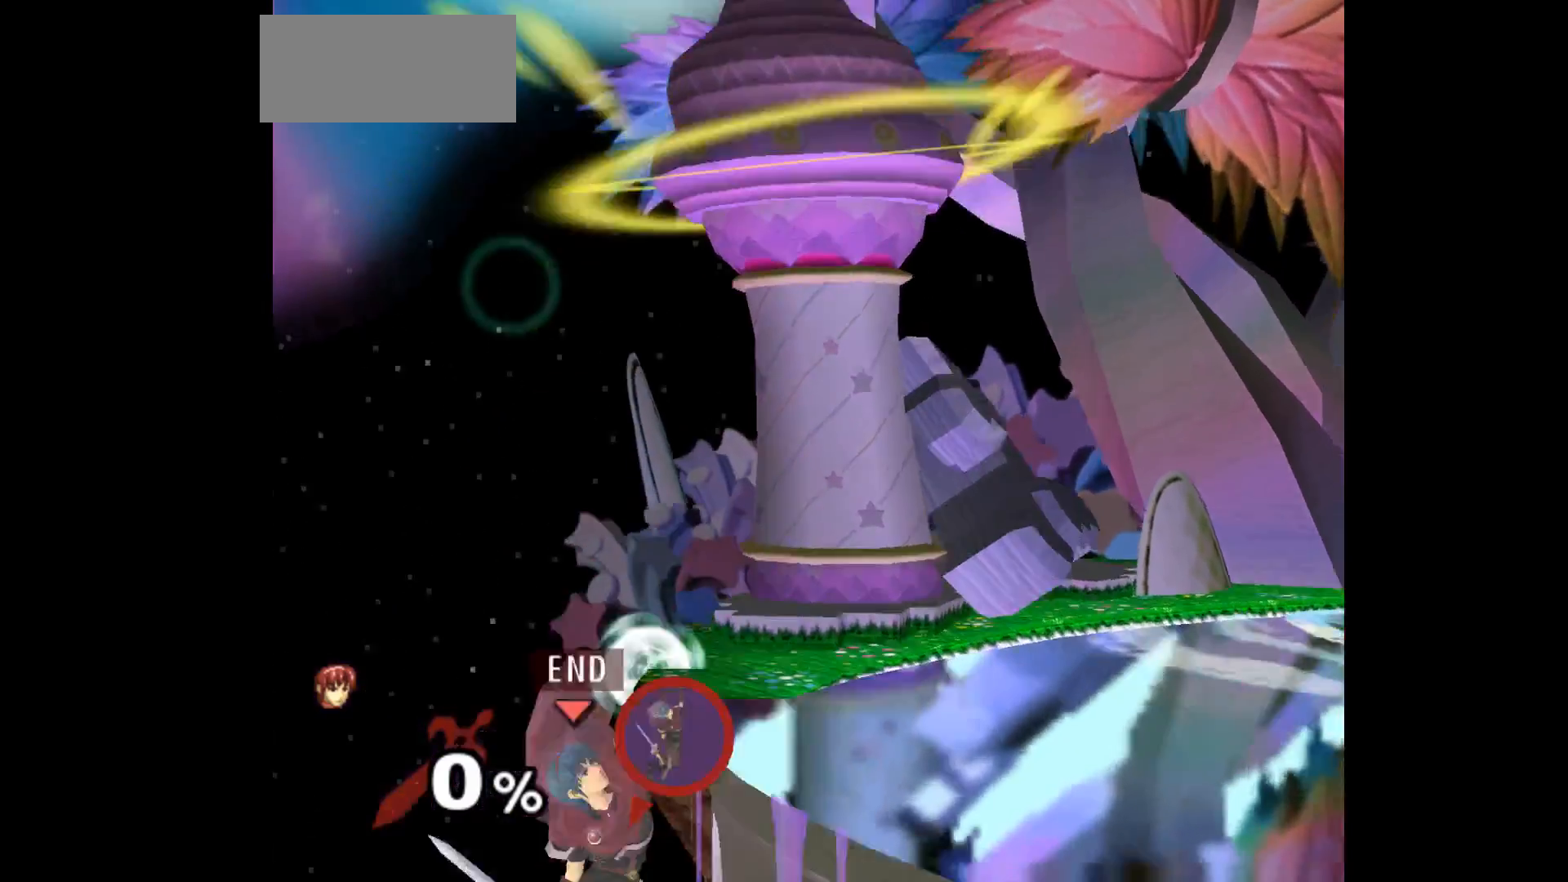
{"buttons": [], "left_stick": "right", "events": [[167, "left_stick", "left"], [267, "left_stick", "up-right"], [317, "R1", "up"], [417, "left_stick", "right"]]}
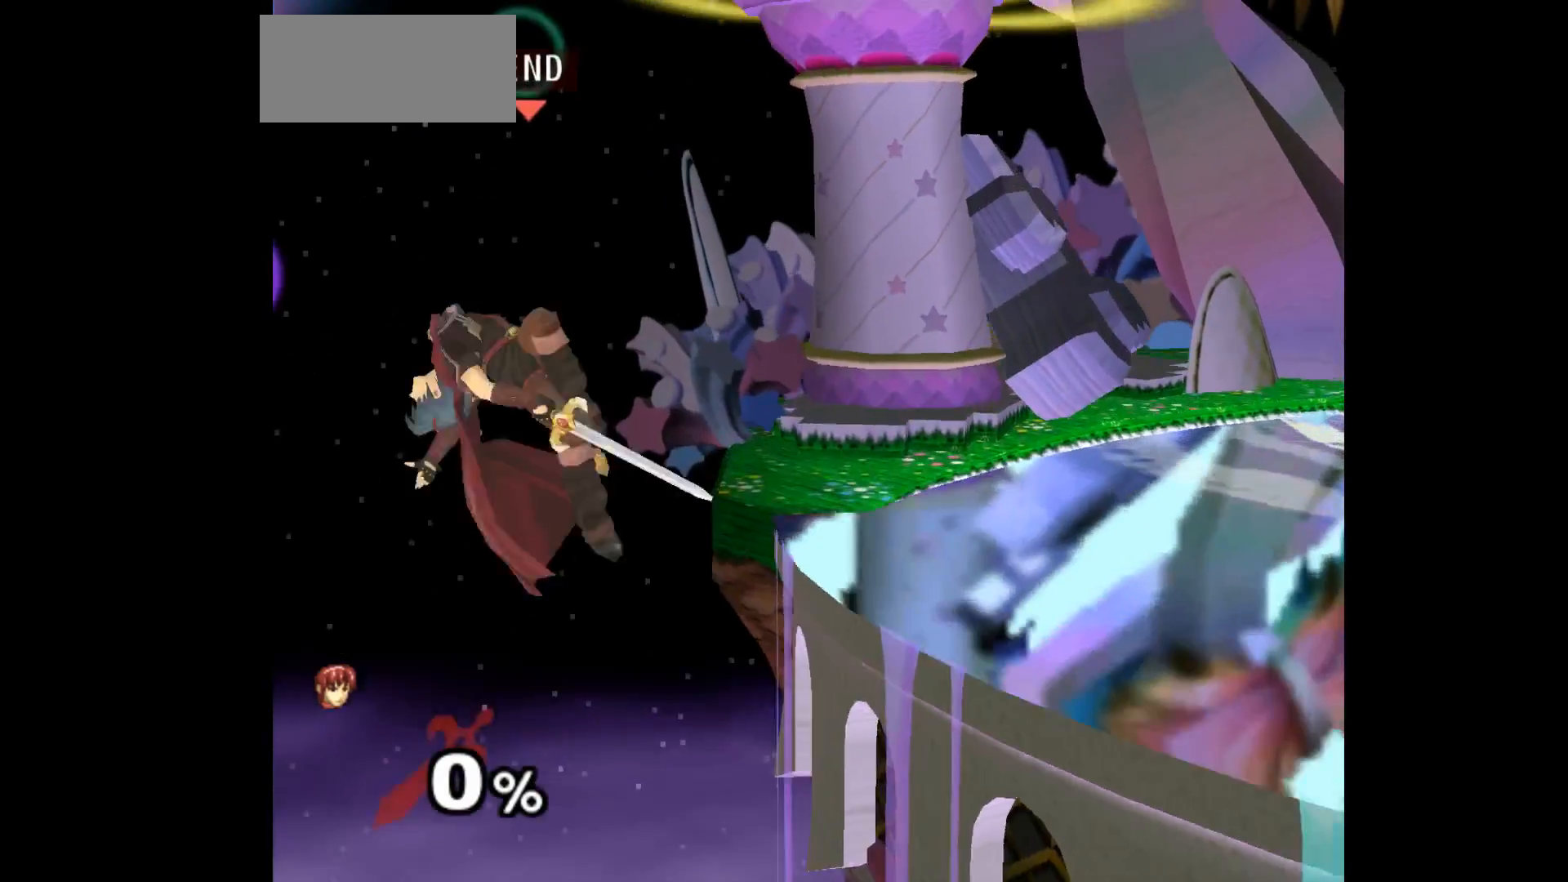
{"buttons": [], "left_stick": "center", "events": [[50, "A", "down"], [183, "A", "up"], [183, "left_stick", "up-left"], [367, "left_stick", "up-right"], [500, "left_stick", "center"]]}
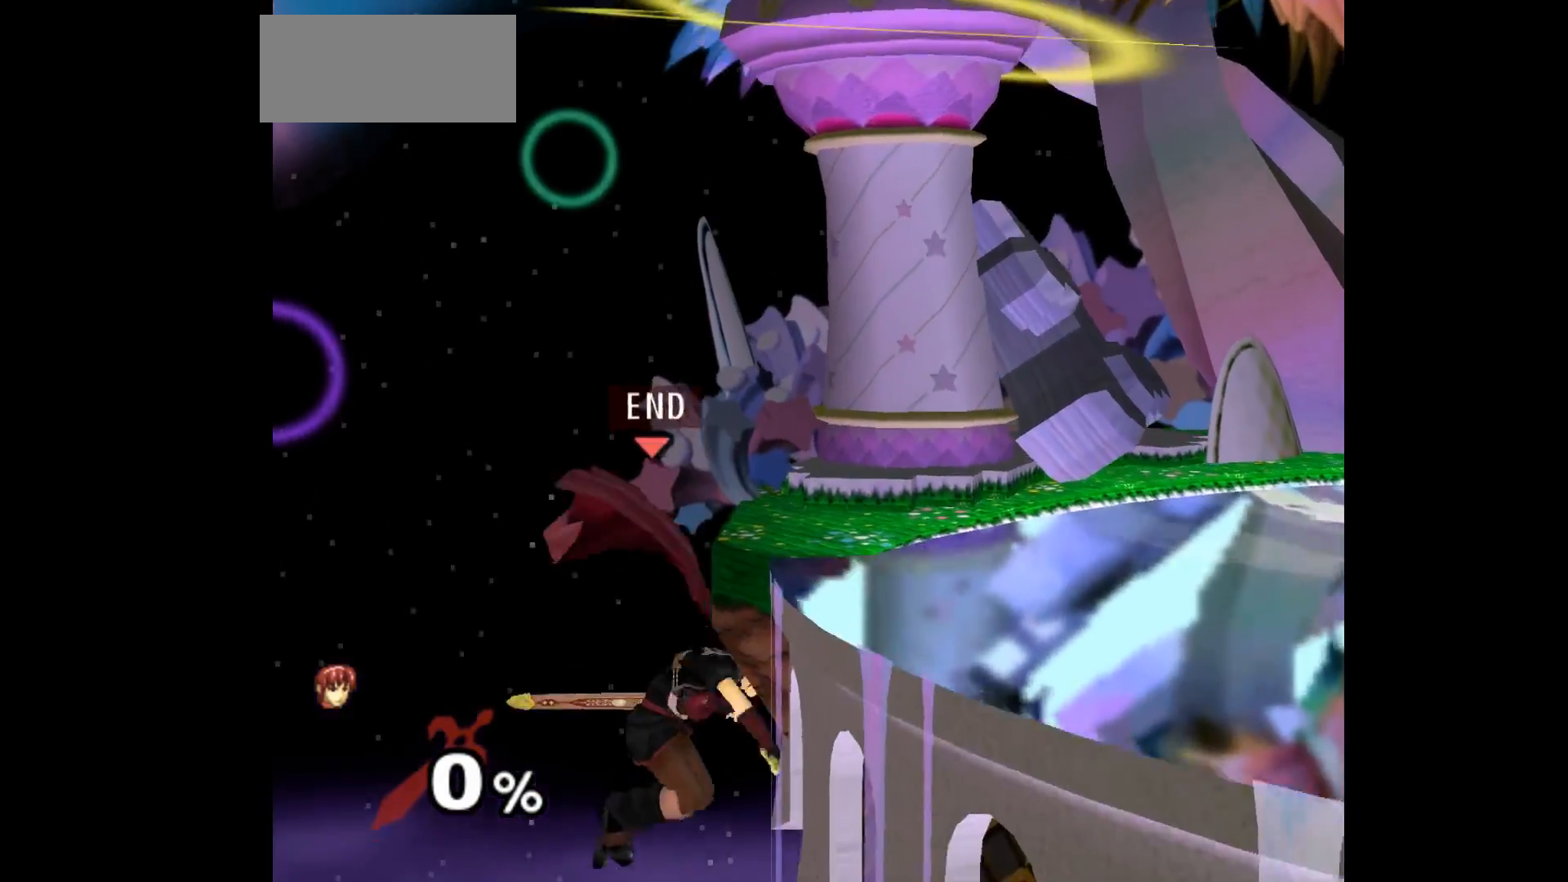
{"buttons": [], "left_stick": "up", "events": [[117, "R1", "down"], [283, "R1", "up"], [333, "left_stick", "up"], [383, "B", "down"], [500, "B", "up"]]}
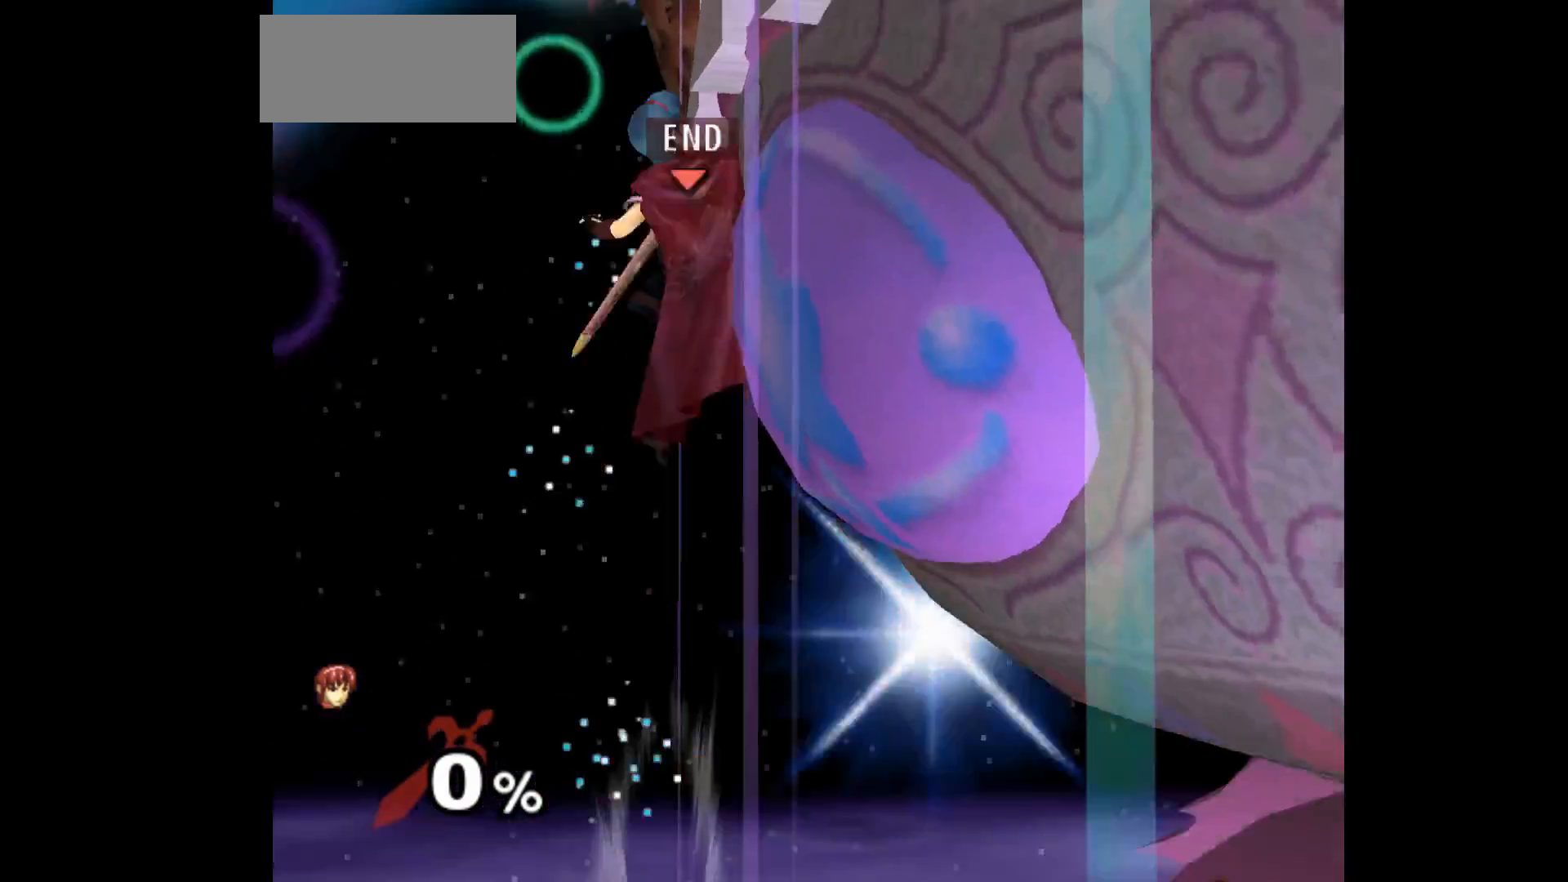
{"buttons": [], "left_stick": "down-left", "events": [[50, "left_stick", "center"], [450, "left_stick", "down-left"]]}
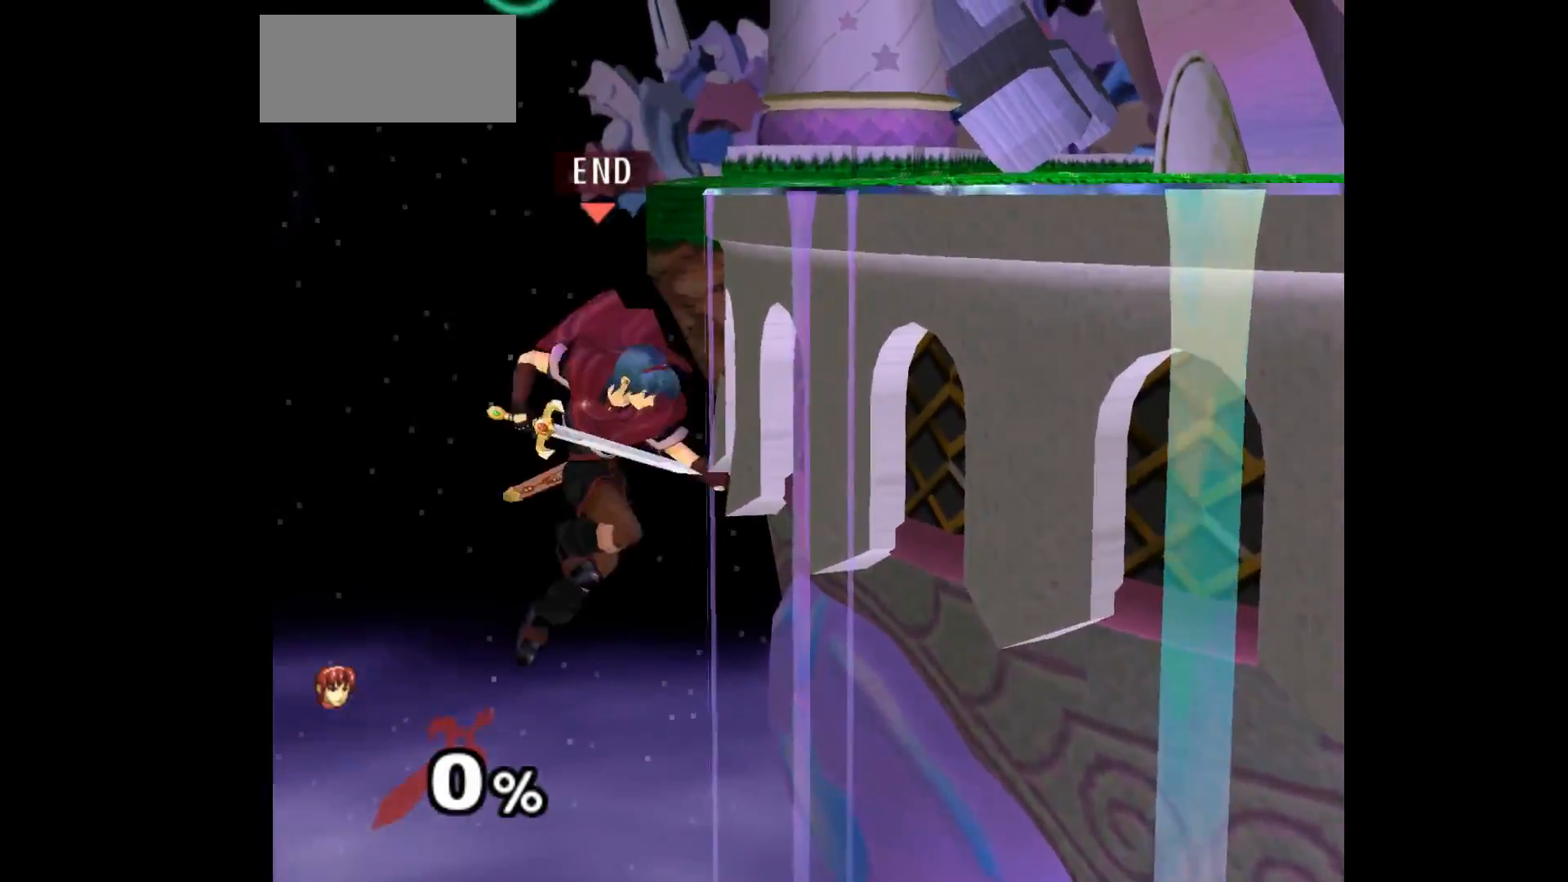
{"buttons": [], "left_stick": "left", "events": [[50, "left_stick", "up-right"], [183, "A", "down"], [233, "left_stick", "left"], [367, "A", "up"]]}
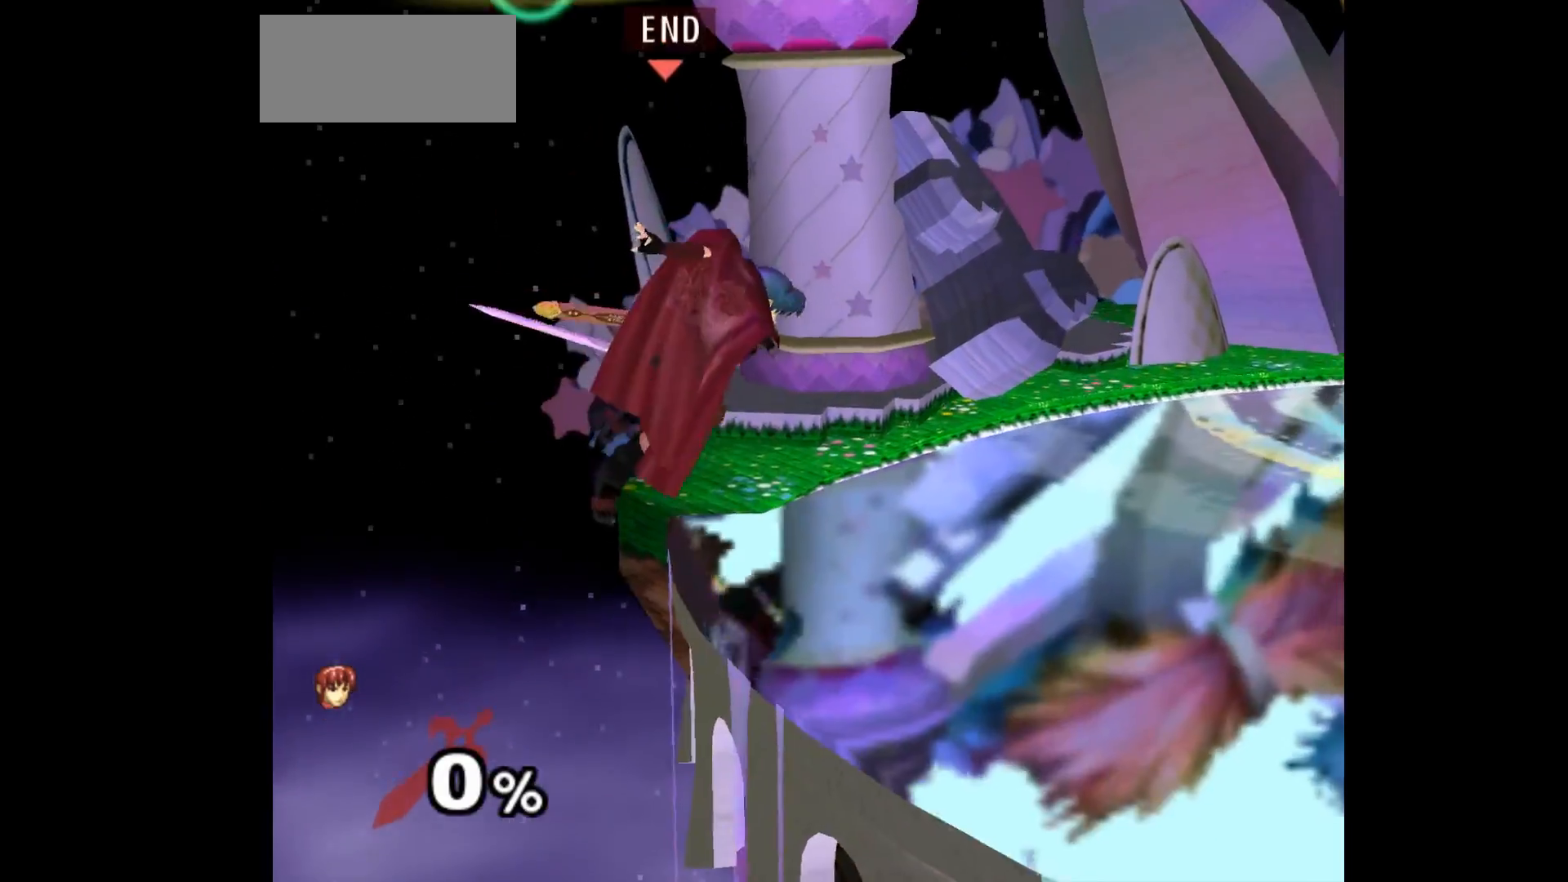
{"buttons": [], "left_stick": "down", "events": [[17, "Z", "down"], [50, "left_stick", "center"], [100, "left_stick", "down-right"], [150, "left_stick", "center"], [183, "Z", "up"], [433, "left_stick", "up"], [500, "left_stick", "down"]]}
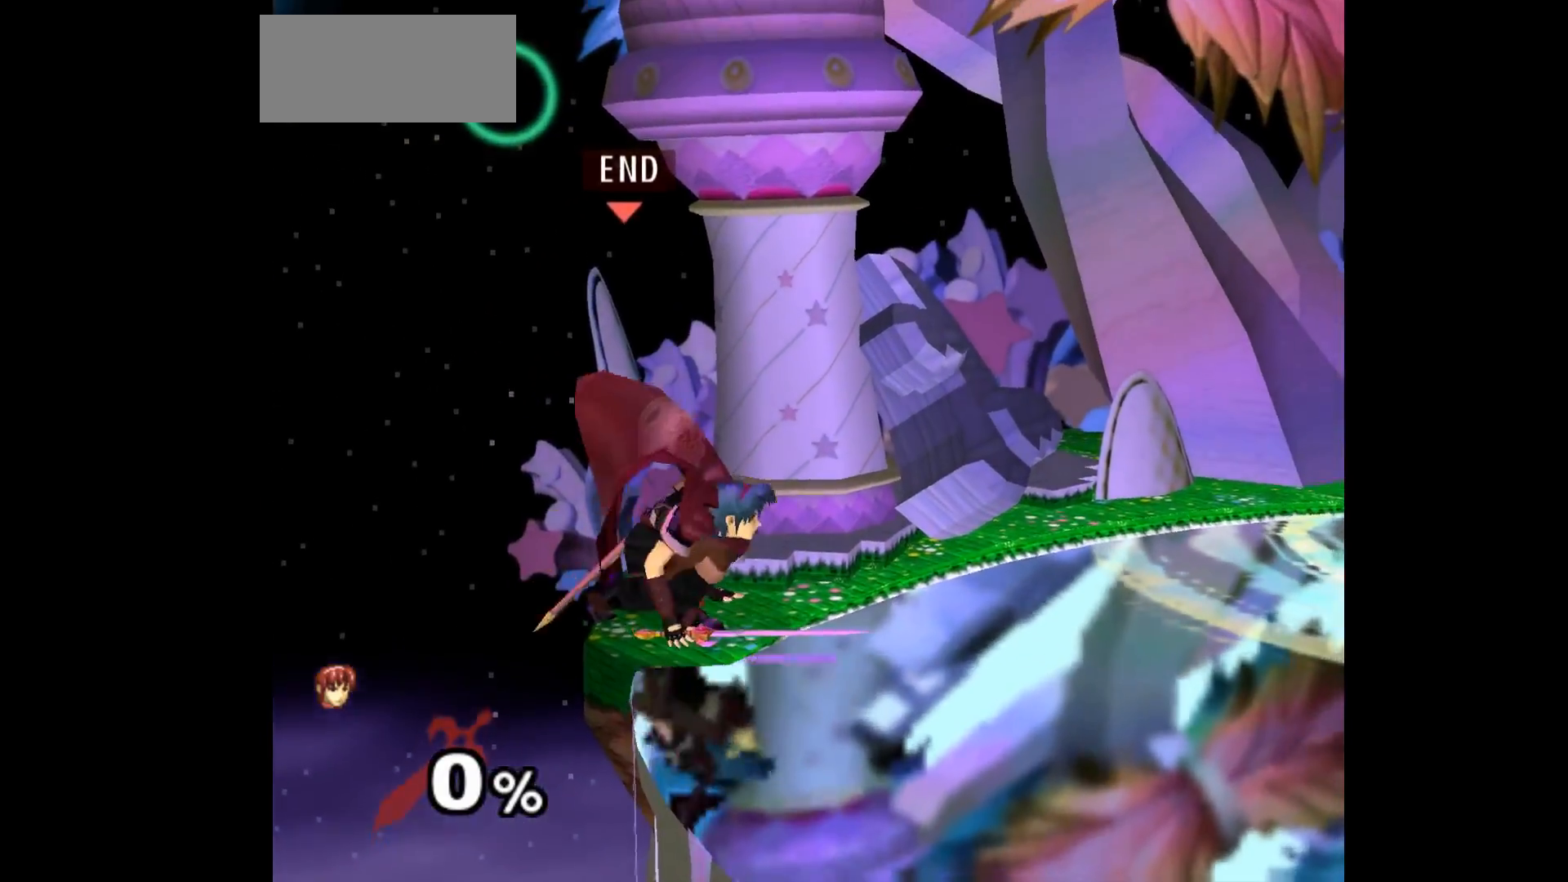
{"buttons": [], "left_stick": "down", "events": [[117, "left_stick", "center"], [283, "left_stick", "left"], [483, "left_stick", "down"]]}
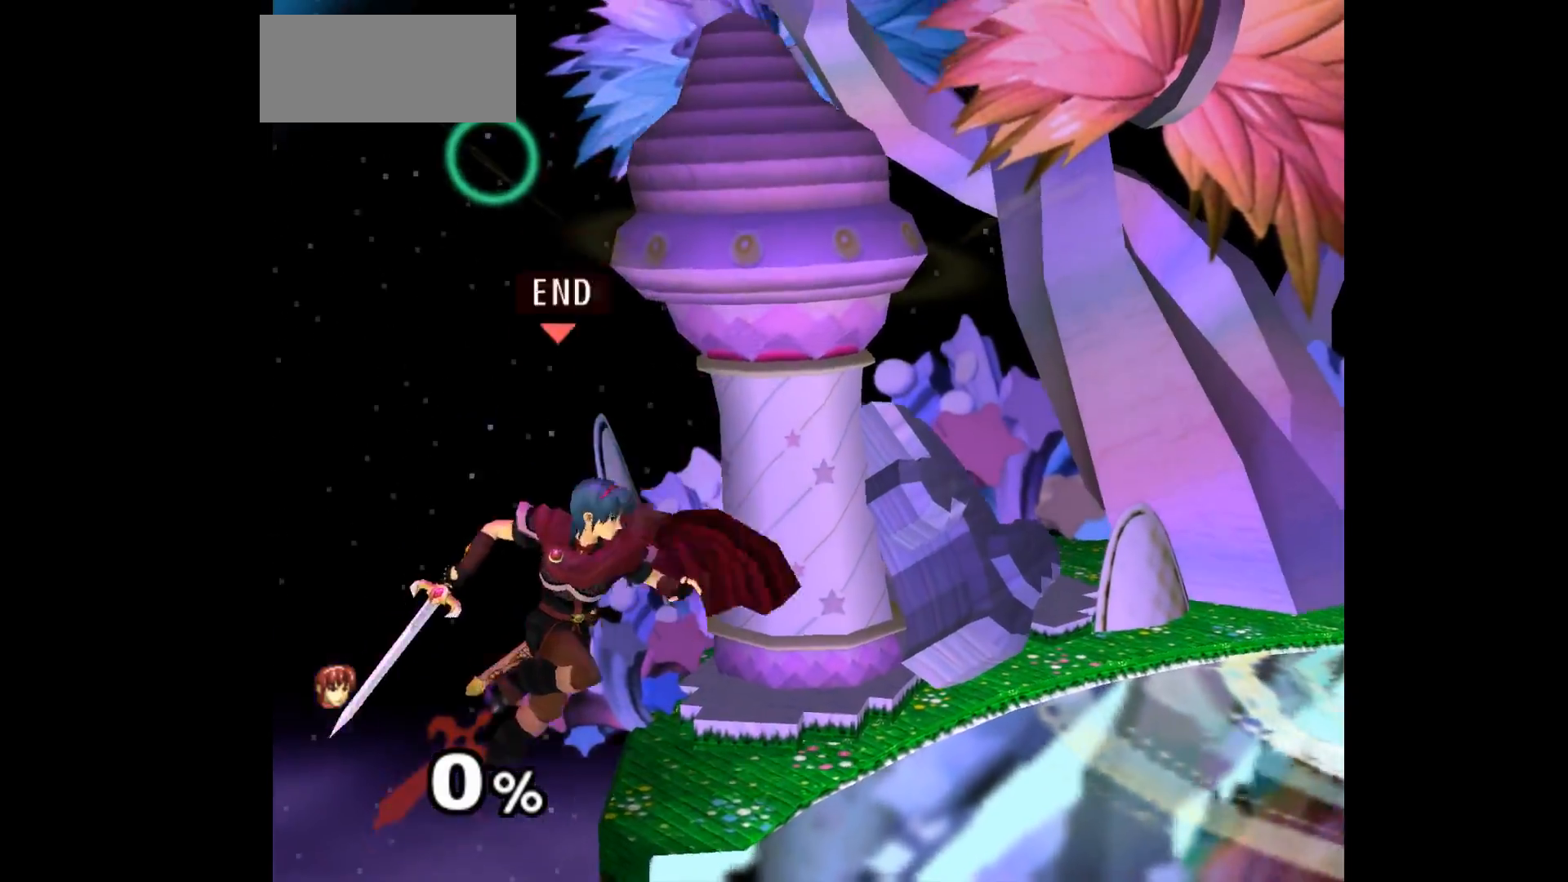
{"buttons": [], "left_stick": "up-right", "events": [[100, "left_stick", "center"], [150, "R1", "down"], [283, "left_stick", "down-left"], [367, "left_stick", "up-right"], [450, "R1", "up"]]}
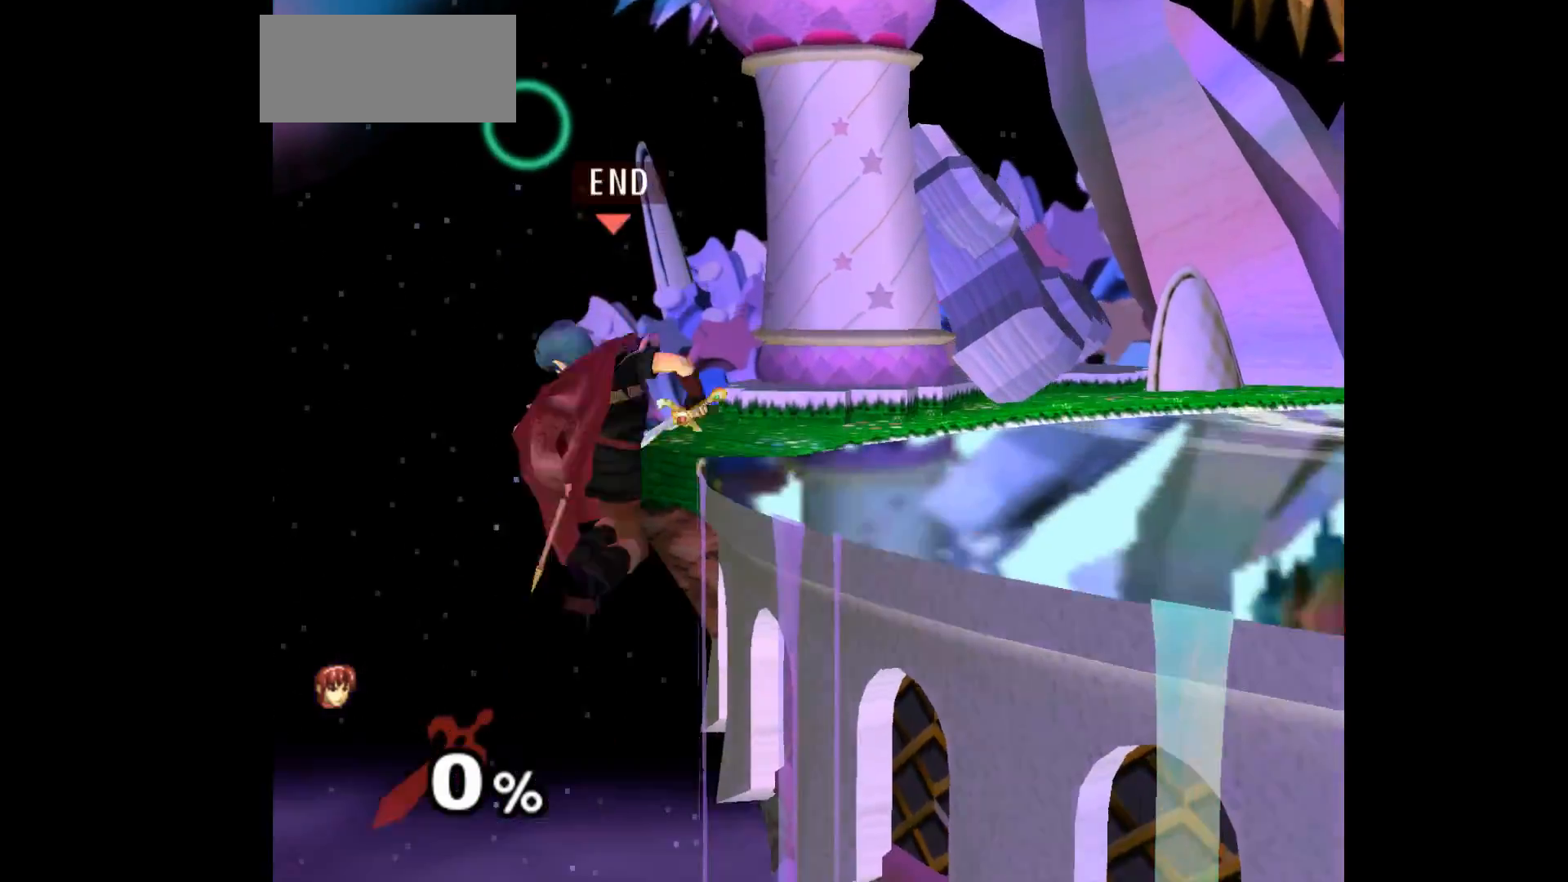
{"buttons": [], "left_stick": "center", "events": [[117, "left_stick", "right"], [200, "A", "down"], [300, "left_stick", "down"], [350, "Z", "down"], [400, "A", "up"], [433, "left_stick", "center"], [450, "Z", "up"]]}
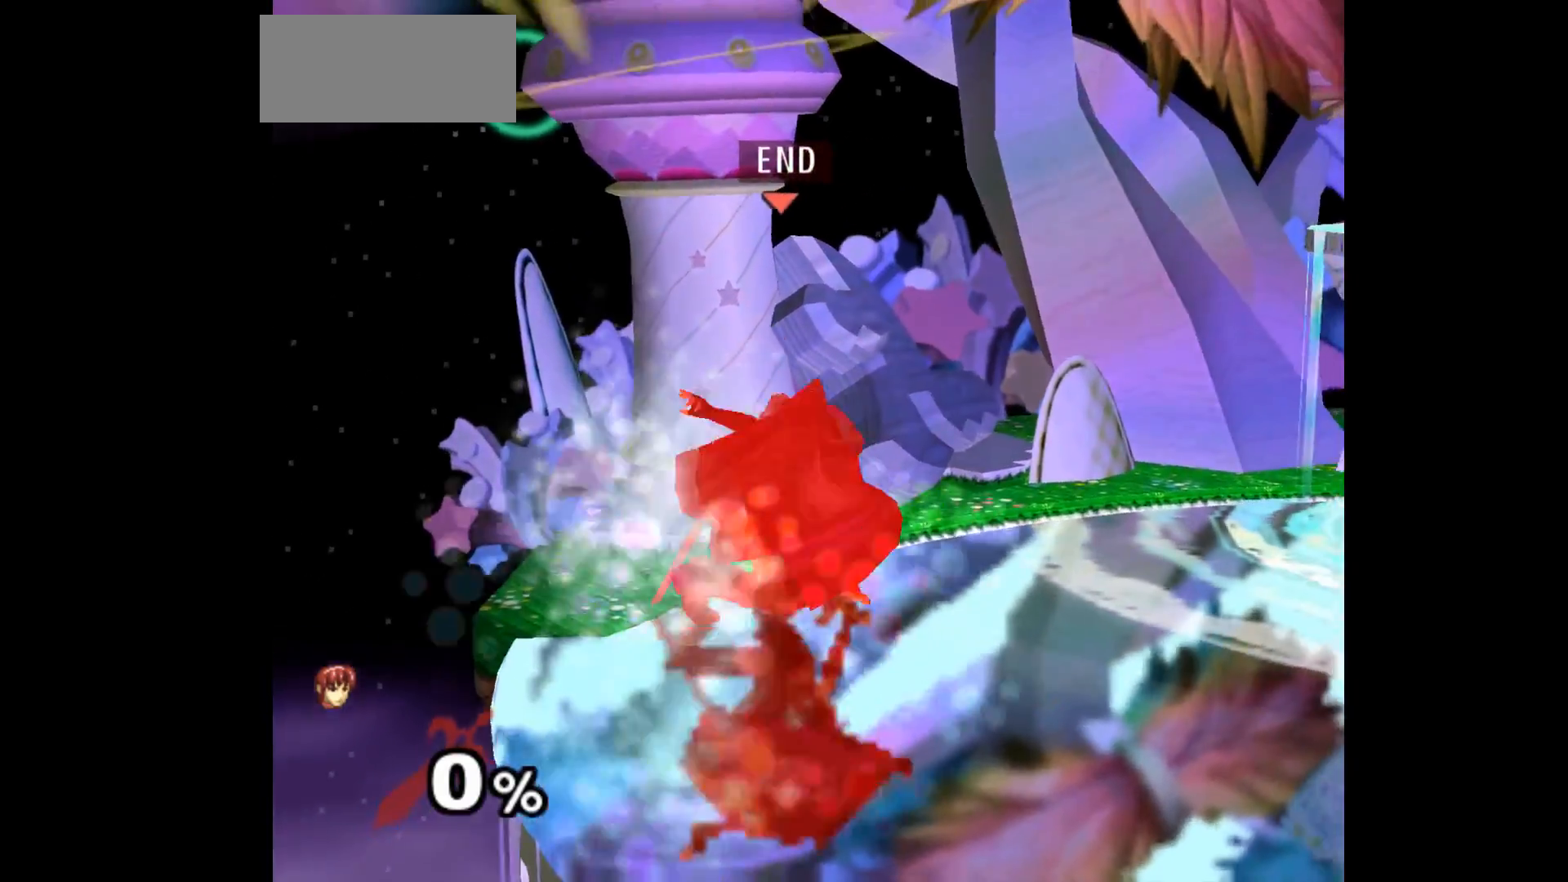
{"buttons": [], "left_stick": "right", "events": [[117, "left_stick", "up-left"], [233, "L1", "down"], [333, "left_stick", "down"], [350, "L1", "up"], [400, "left_stick", "center"], [450, "left_stick", "right"]]}